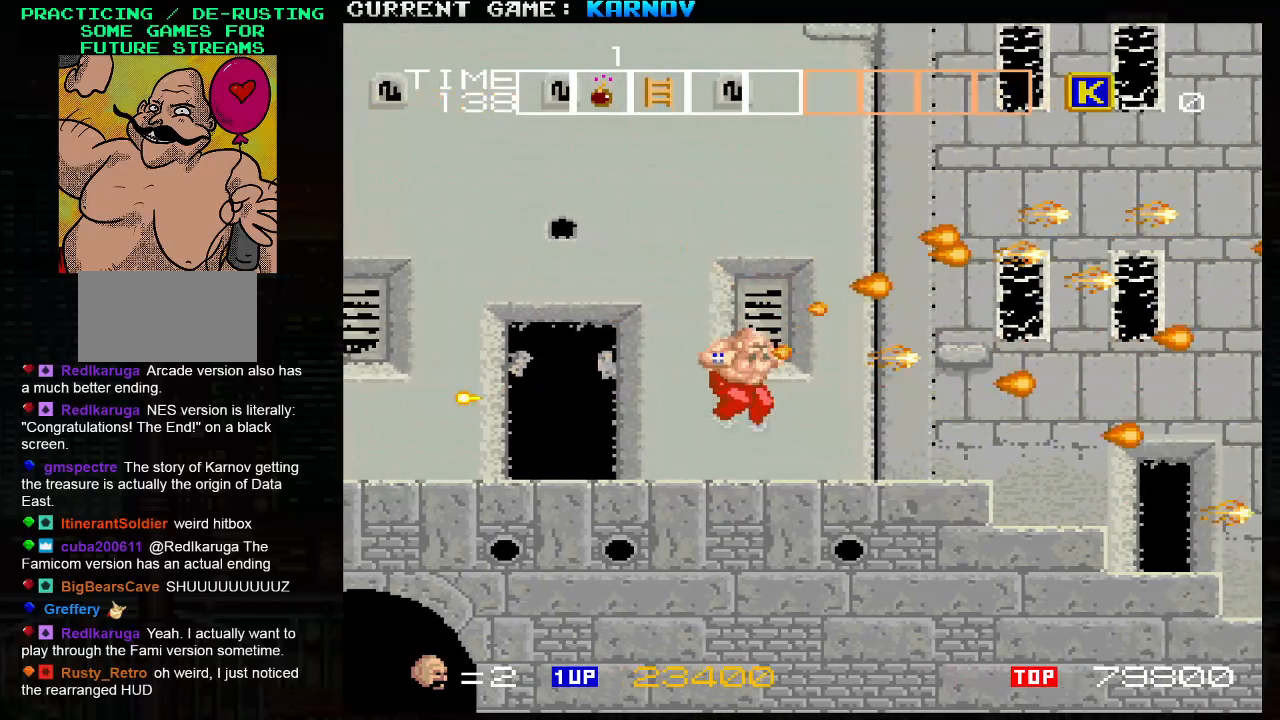
Gameplay with a controller (arcade stick); each line is a JSON object with the inputs held at the frame after it. "events" lists button and stick changes between this image and that frame as [ms after this image, input, new state], when the widget could be followed in between. Not read: L3 R3.
{"buttons": [], "left_stick": "right", "events": [[50, "SQUARE", "up"]]}
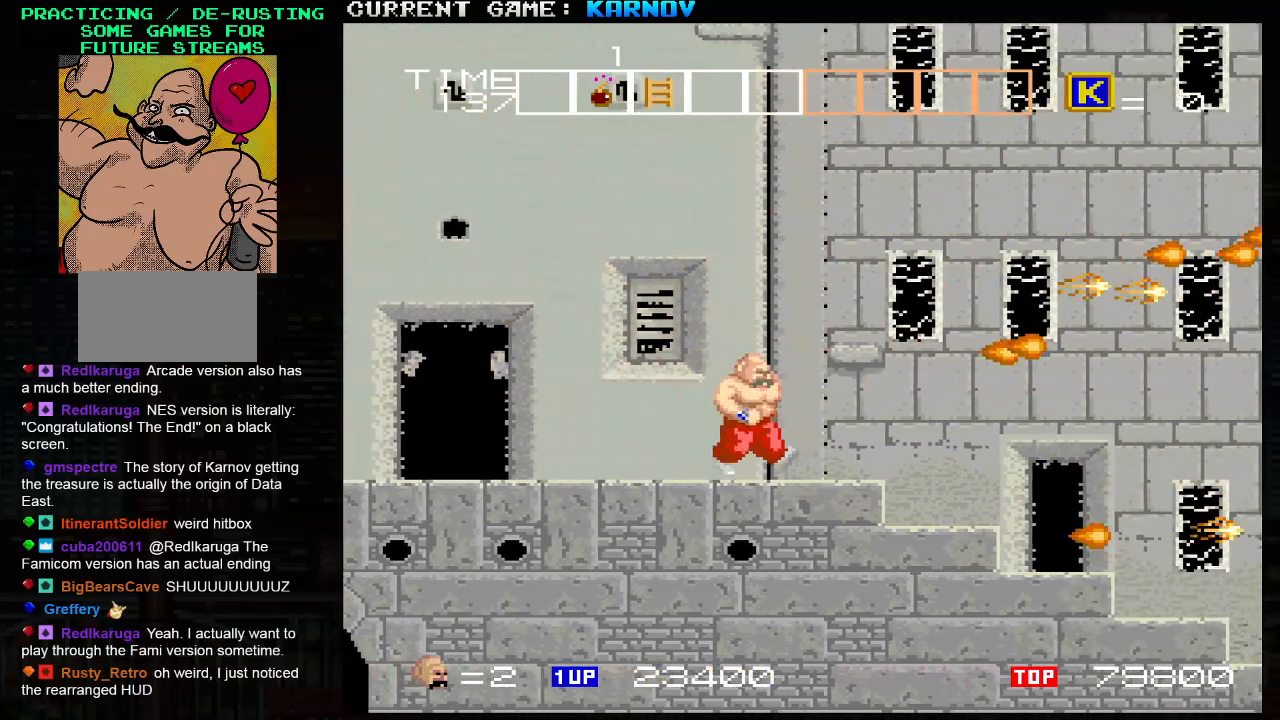
{"buttons": ["SQUARE"], "left_stick": "right", "events": [[83, "TRIANGLE", "down"], [133, "SQUARE", "down"], [217, "TRIANGLE", "up"], [233, "SQUARE", "up"], [300, "SQUARE", "down"], [383, "SQUARE", "up"], [483, "SQUARE", "down"]]}
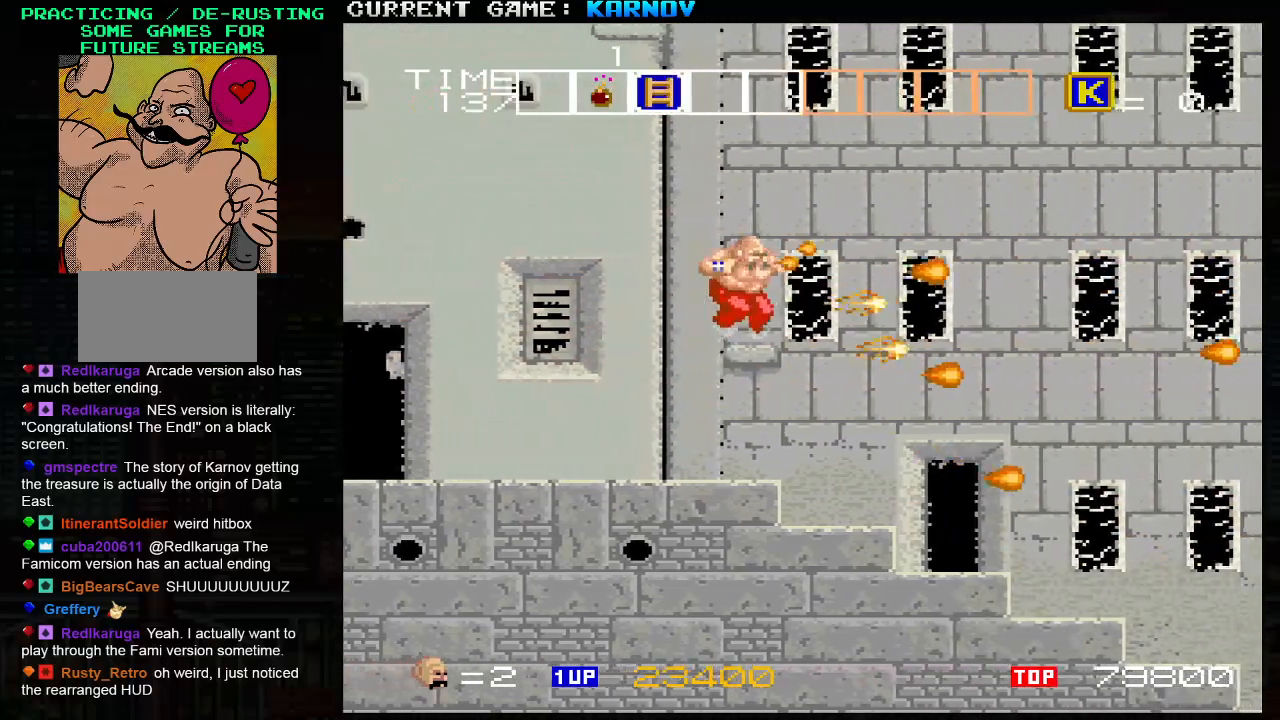
{"buttons": [], "left_stick": "right", "events": [[67, "SQUARE", "up"], [183, "SQUARE", "down"], [250, "SQUARE", "up"], [350, "SQUARE", "down"], [417, "SQUARE", "up"]]}
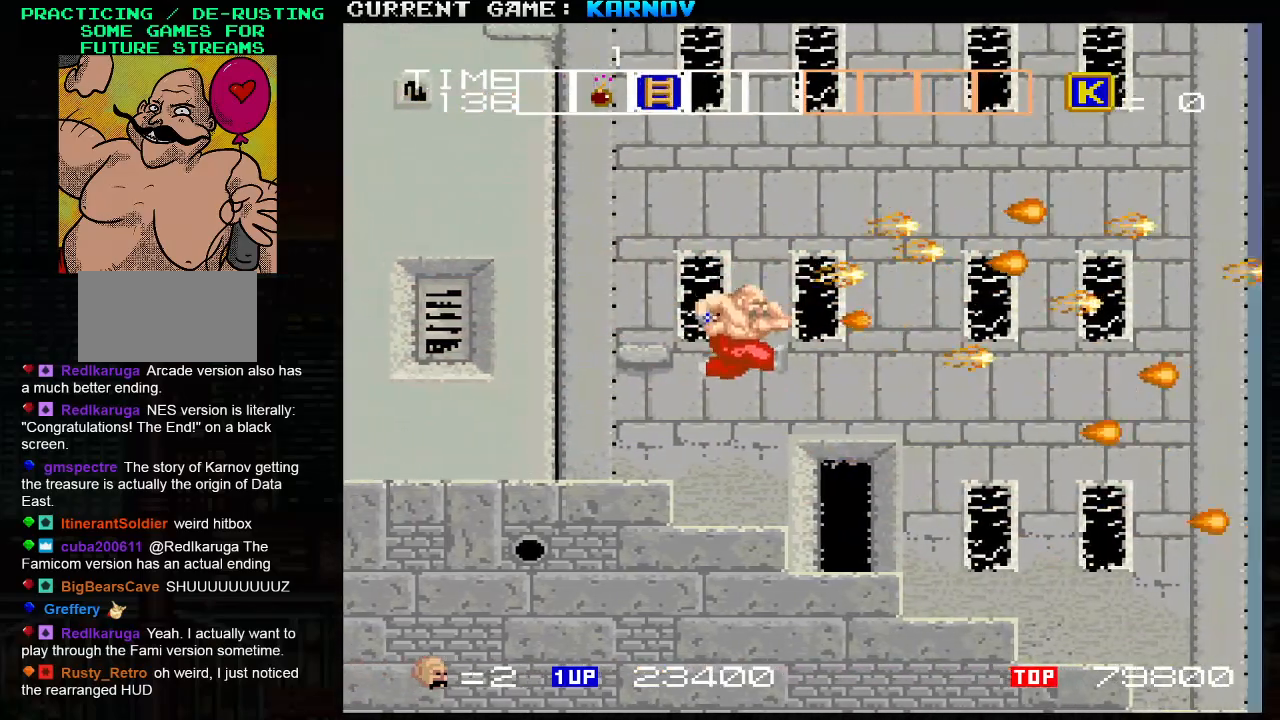
{"buttons": [], "left_stick": "right", "events": [[33, "SQUARE", "down"], [100, "SQUARE", "up"], [300, "SQUARE", "down"], [350, "SQUARE", "up"]]}
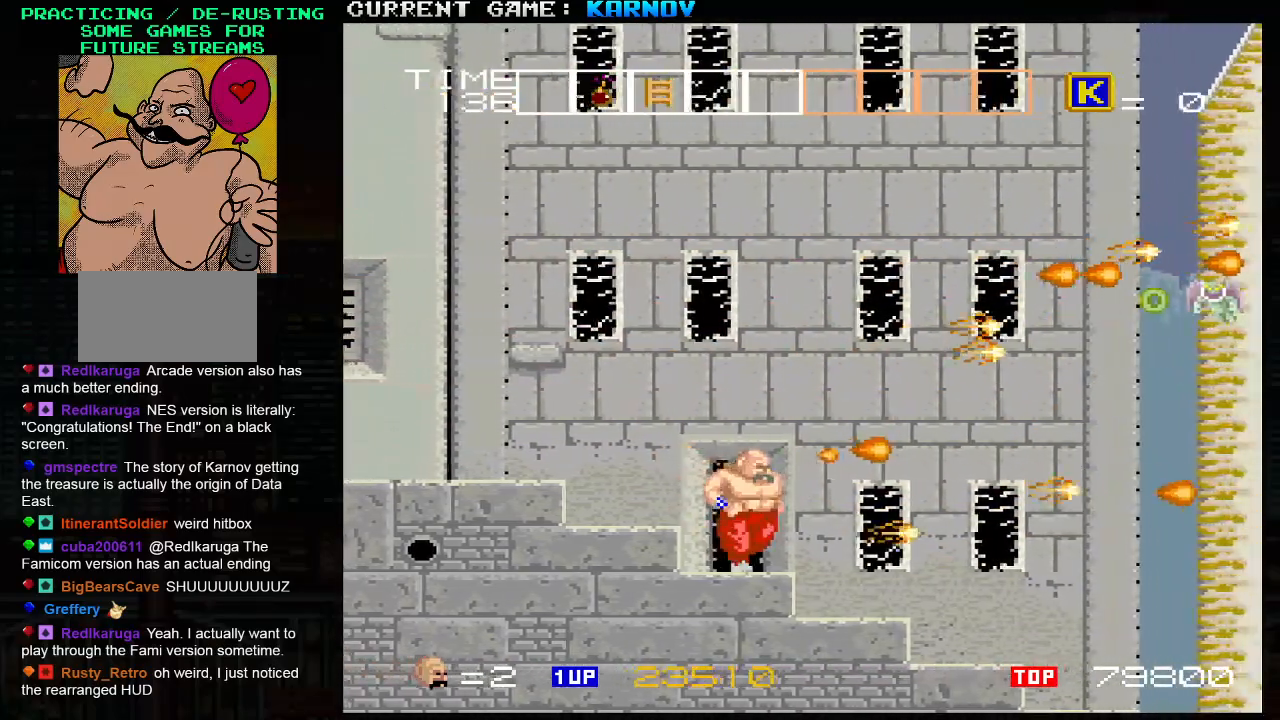
{"buttons": [], "left_stick": "right", "events": []}
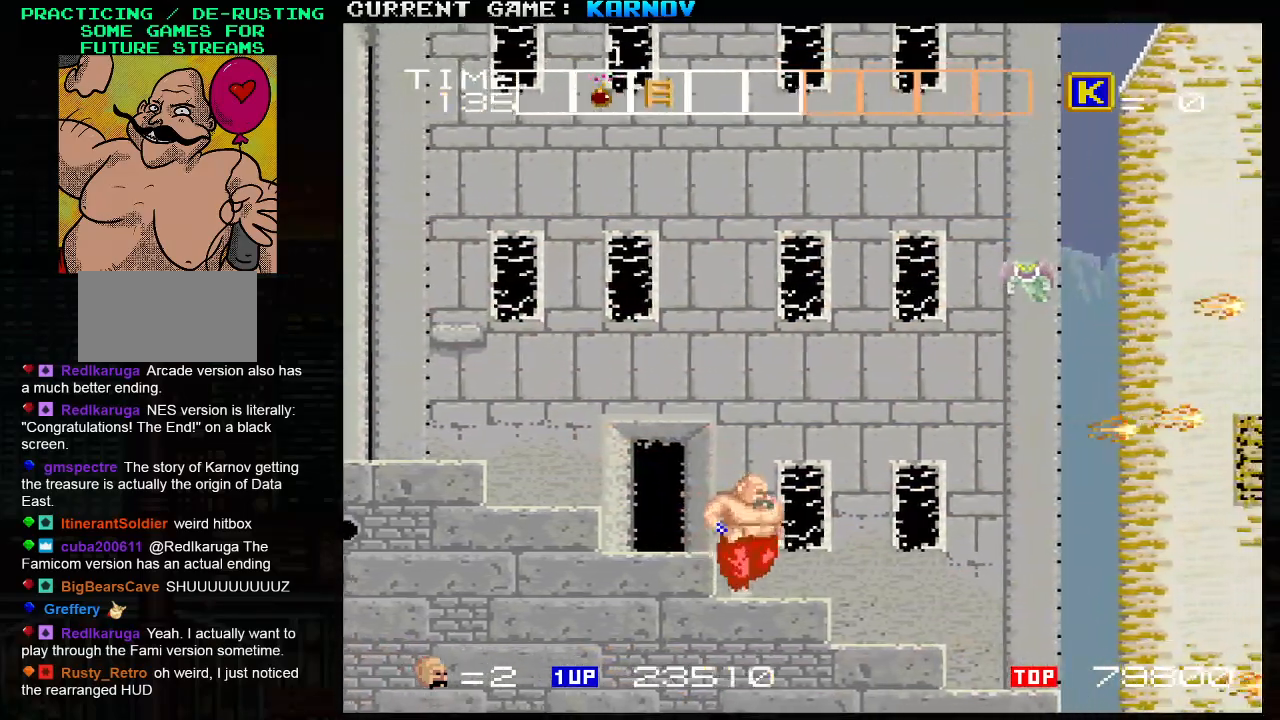
{"buttons": [], "left_stick": "right", "events": [[100, "TRIANGLE", "down"], [217, "SQUARE", "down"], [250, "TRIANGLE", "up"], [283, "SQUARE", "up"], [367, "SQUARE", "down"], [433, "SQUARE", "up"]]}
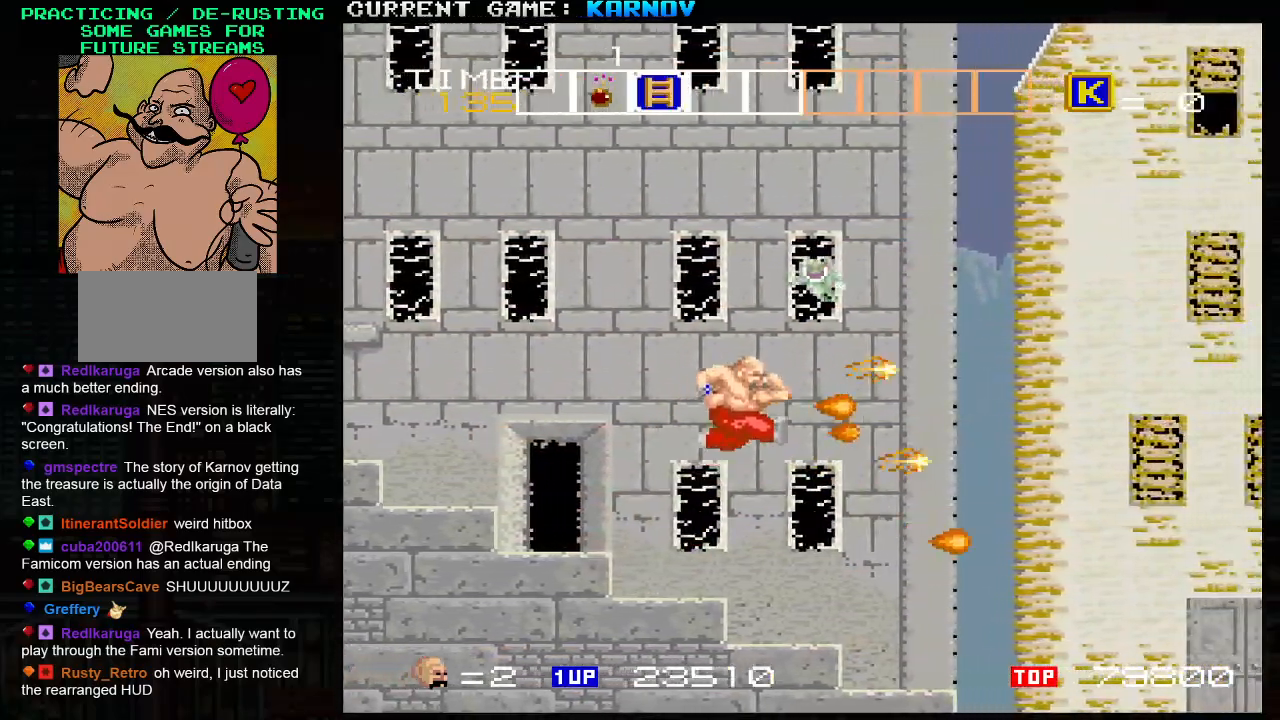
{"buttons": [], "left_stick": "right", "events": [[17, "SQUARE", "down"], [67, "SQUARE", "up"], [167, "SQUARE", "down"], [217, "SQUARE", "up"], [267, "SQUARE", "down"], [283, "SQUARE", "up"], [417, "SQUARE", "down"], [483, "SQUARE", "up"]]}
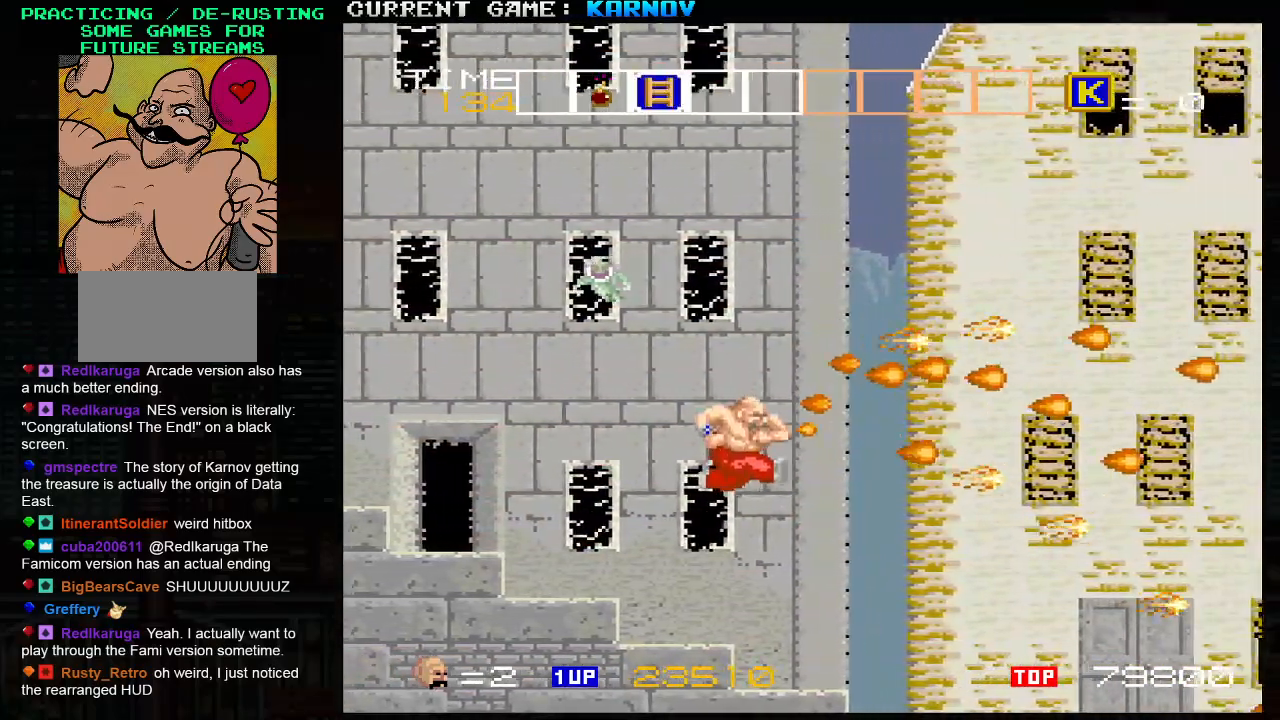
{"buttons": ["TRIANGLE"], "left_stick": "right", "events": [[83, "SQUARE", "down"], [167, "SQUARE", "up"], [267, "SQUARE", "down"], [350, "SQUARE", "up"], [467, "TRIANGLE", "down"]]}
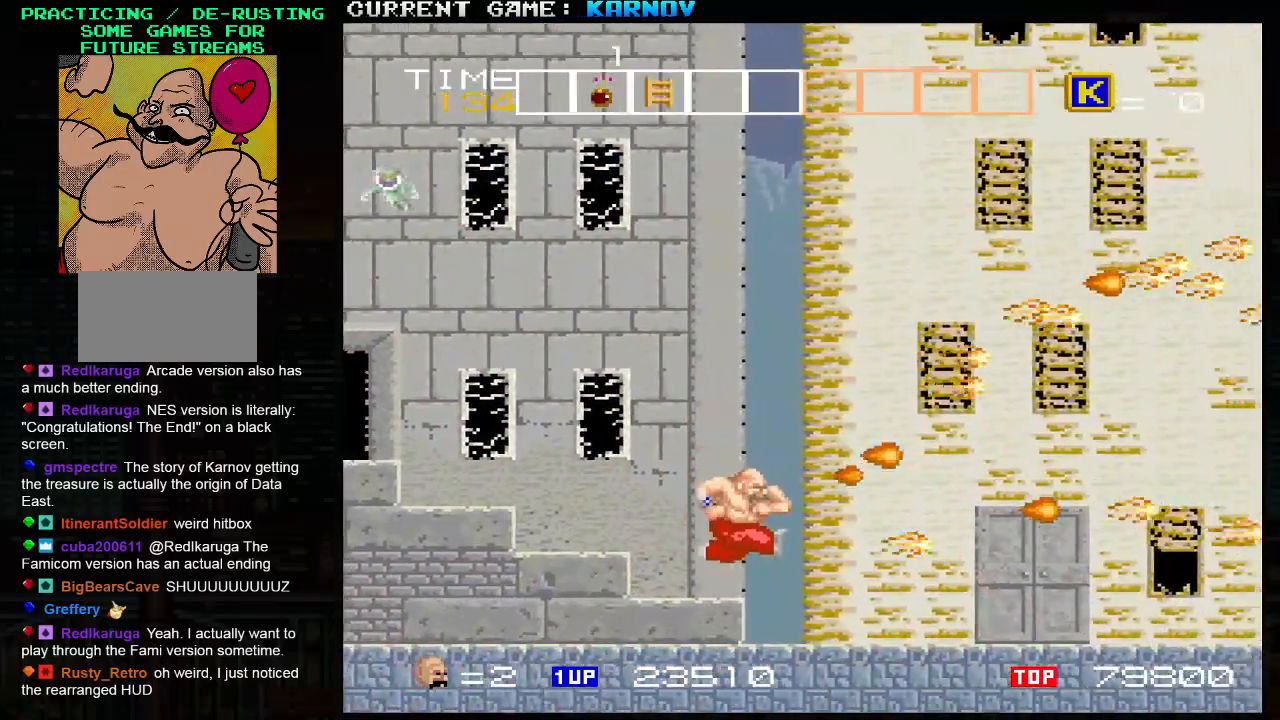
{"buttons": [], "left_stick": "right", "events": [[50, "SQUARE", "down"], [83, "TRIANGLE", "up"], [133, "SQUARE", "up"], [233, "SQUARE", "down"], [350, "SQUARE", "up"], [417, "SQUARE", "down"], [483, "SQUARE", "up"]]}
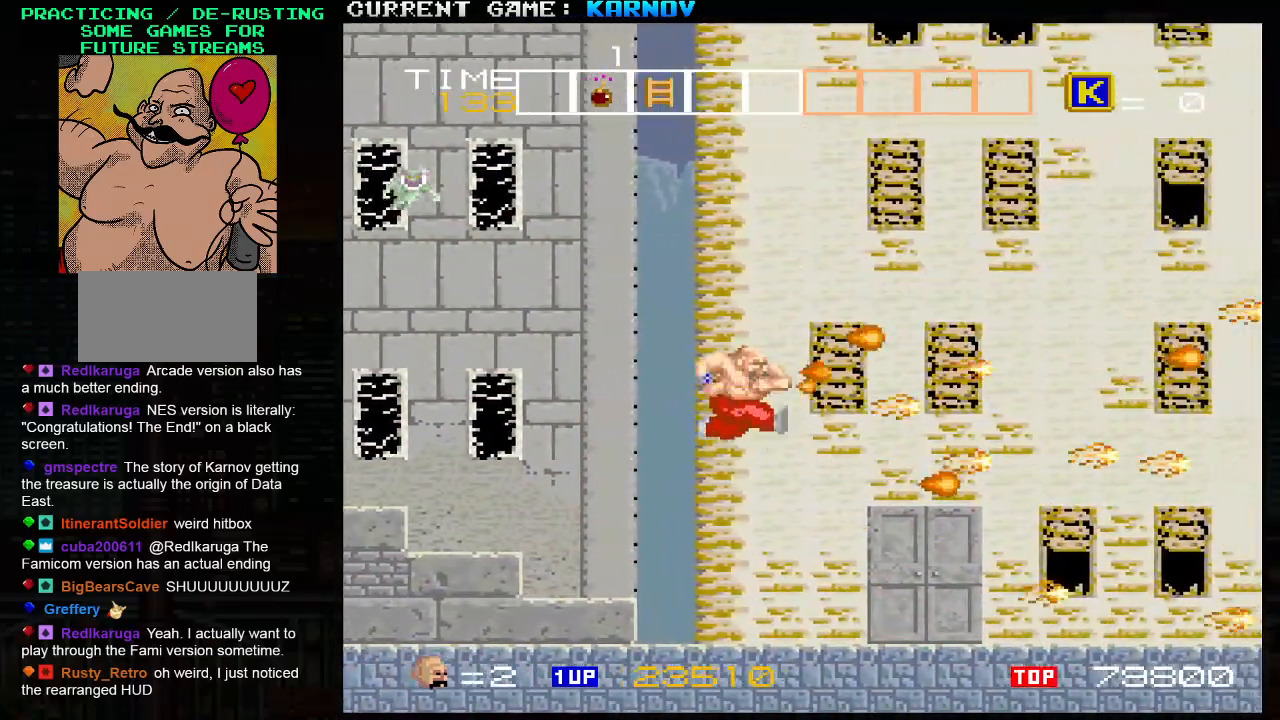
{"buttons": [], "left_stick": "right", "events": [[17, "SQUARE", "down"], [83, "SQUARE", "up"], [133, "SQUARE", "down"], [200, "SQUARE", "up"], [233, "SQUARE", "down"], [283, "SQUARE", "up"], [367, "SQUARE", "down"], [450, "SQUARE", "up"]]}
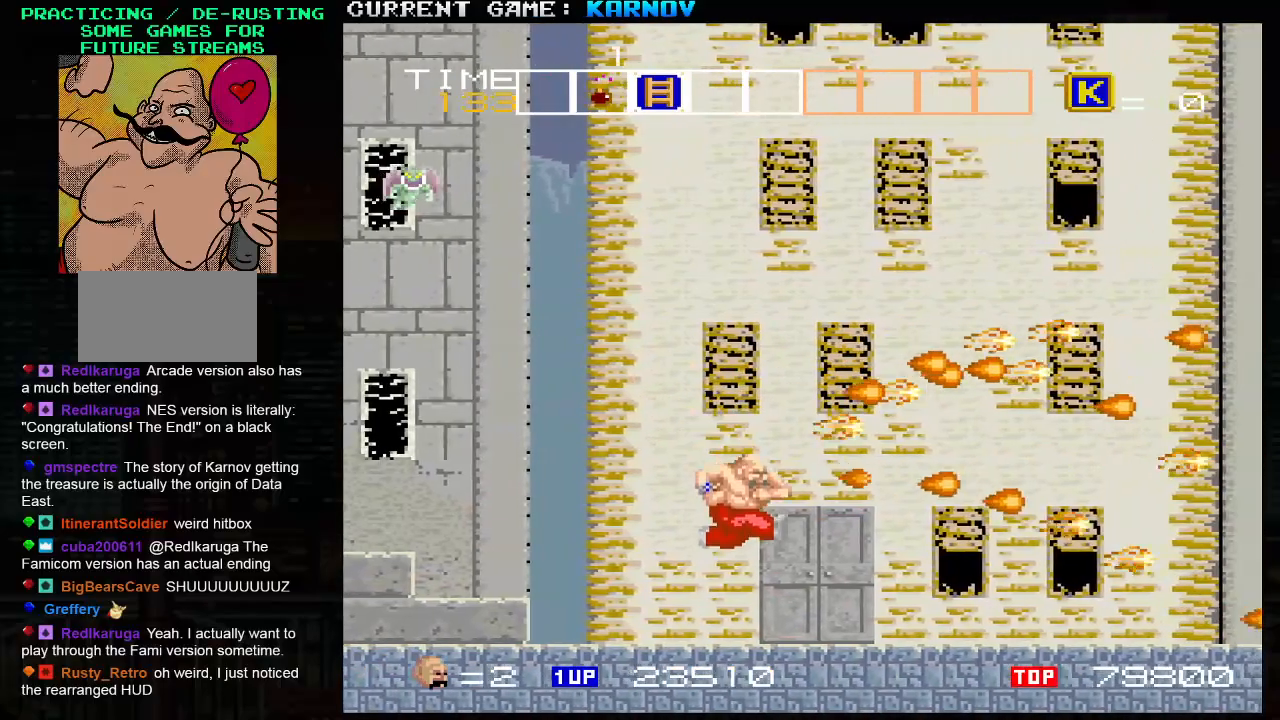
{"buttons": [], "left_stick": "right", "events": [[67, "SQUARE", "down"], [117, "SQUARE", "up"], [233, "SQUARE", "down"], [283, "SQUARE", "up"], [383, "SQUARE", "down"], [450, "SQUARE", "up"]]}
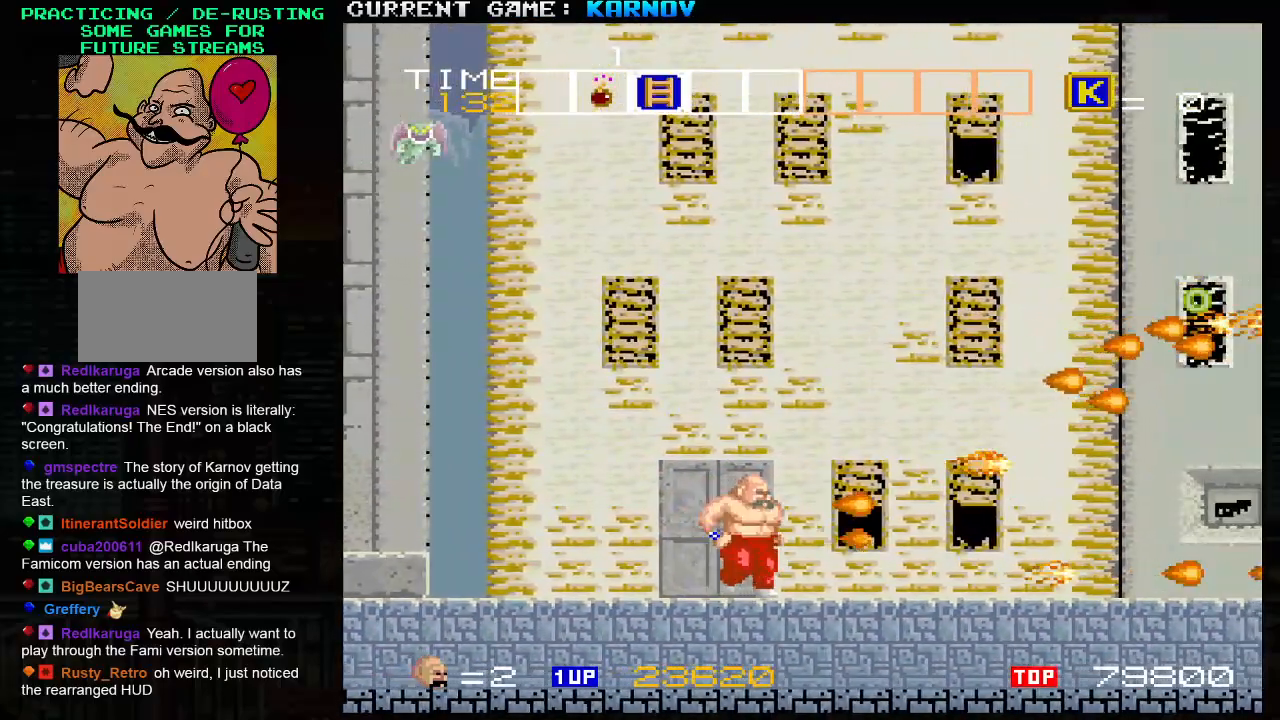
{"buttons": [], "left_stick": "right", "events": [[17, "SQUARE", "down"], [100, "SQUARE", "up"], [200, "SQUARE", "down"], [283, "SQUARE", "up"], [383, "SQUARE", "down"], [467, "SQUARE", "up"]]}
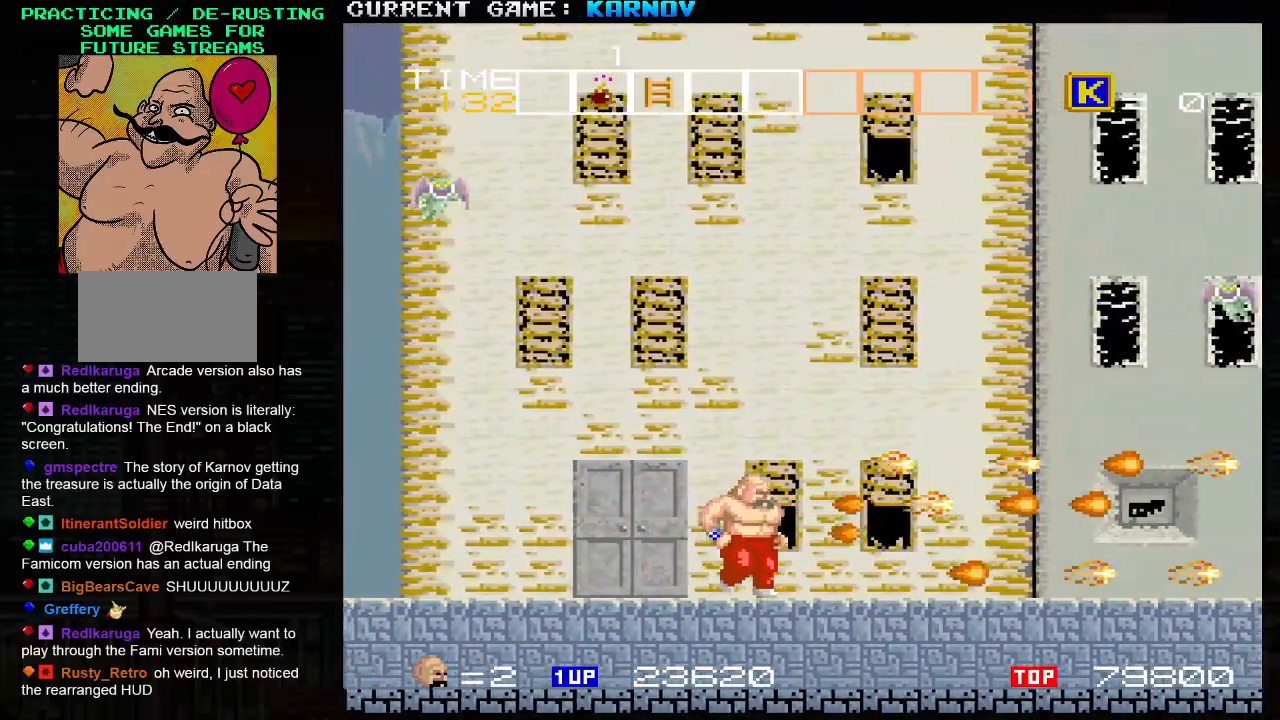
{"buttons": ["SQUARE"], "left_stick": "left", "events": [[150, "TRIANGLE", "down"], [300, "TRIANGLE", "up"], [450, "left_stick", "left"], [467, "SQUARE", "down"]]}
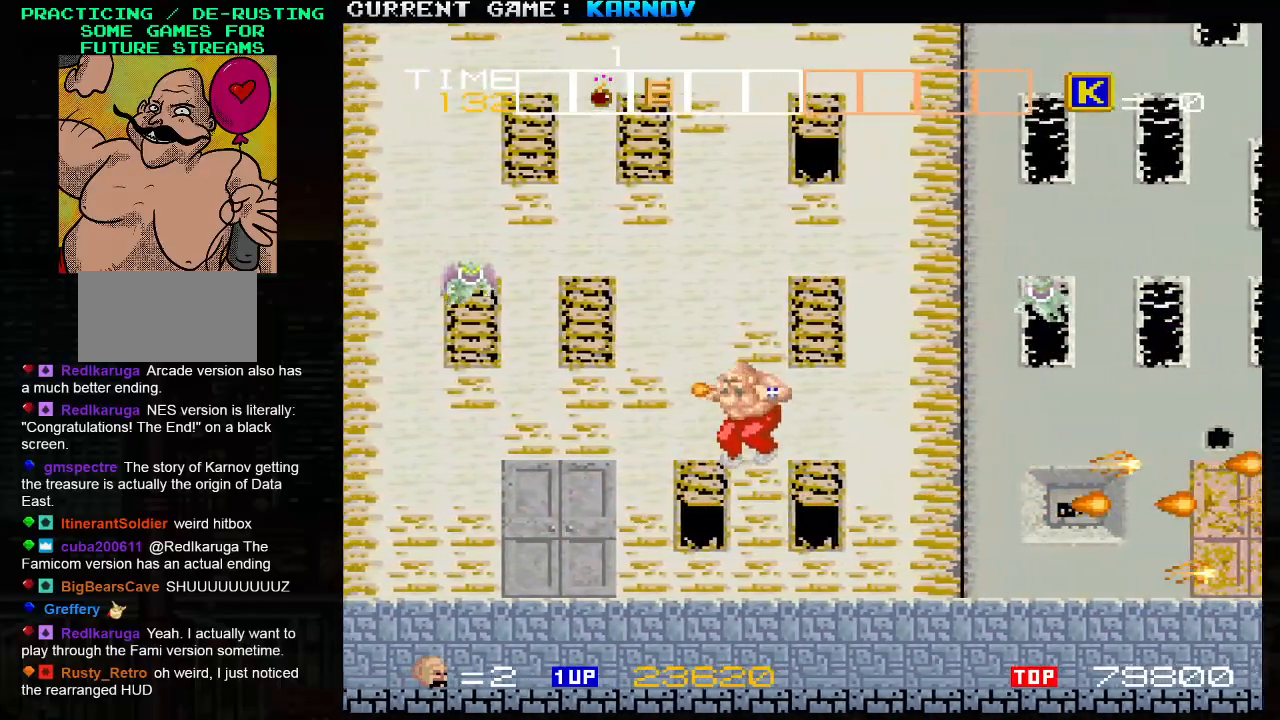
{"buttons": [], "left_stick": "right", "events": [[50, "SQUARE", "up"], [83, "left_stick", "center"], [117, "SQUARE", "down"], [233, "SQUARE", "up"], [300, "SQUARE", "down"], [417, "left_stick", "right"], [433, "SQUARE", "up"]]}
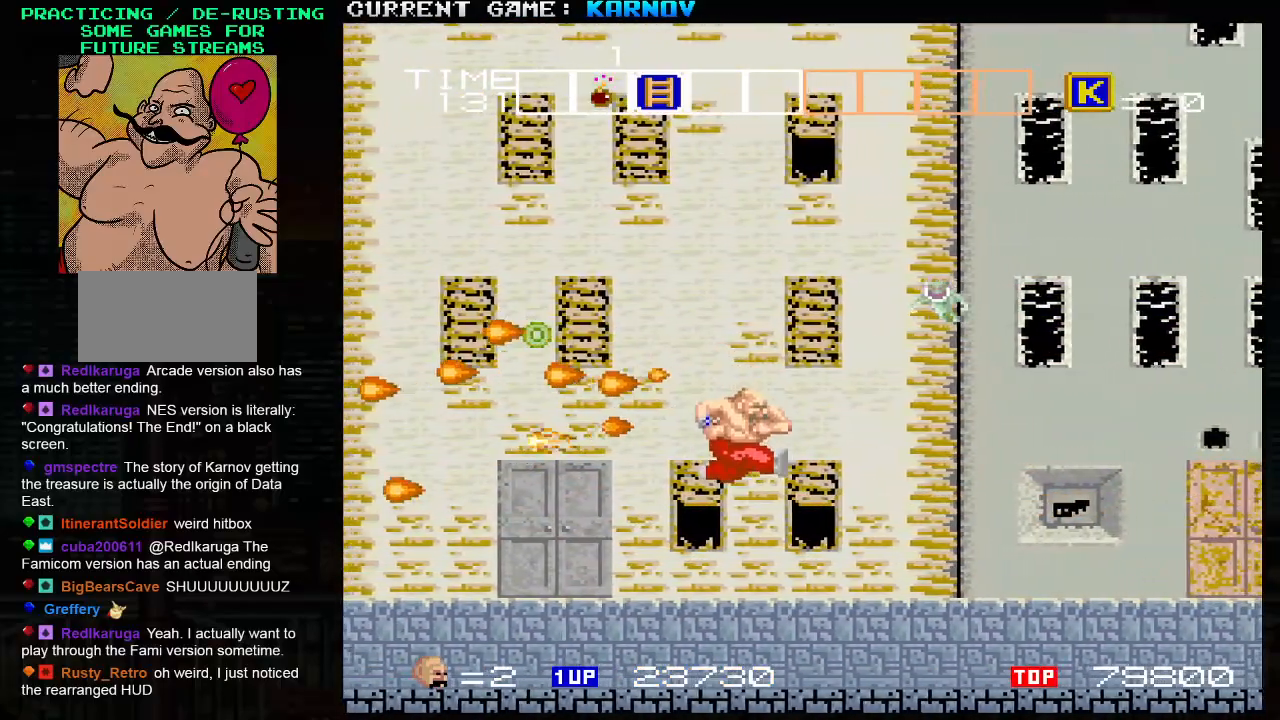
{"buttons": [], "left_stick": "right", "events": []}
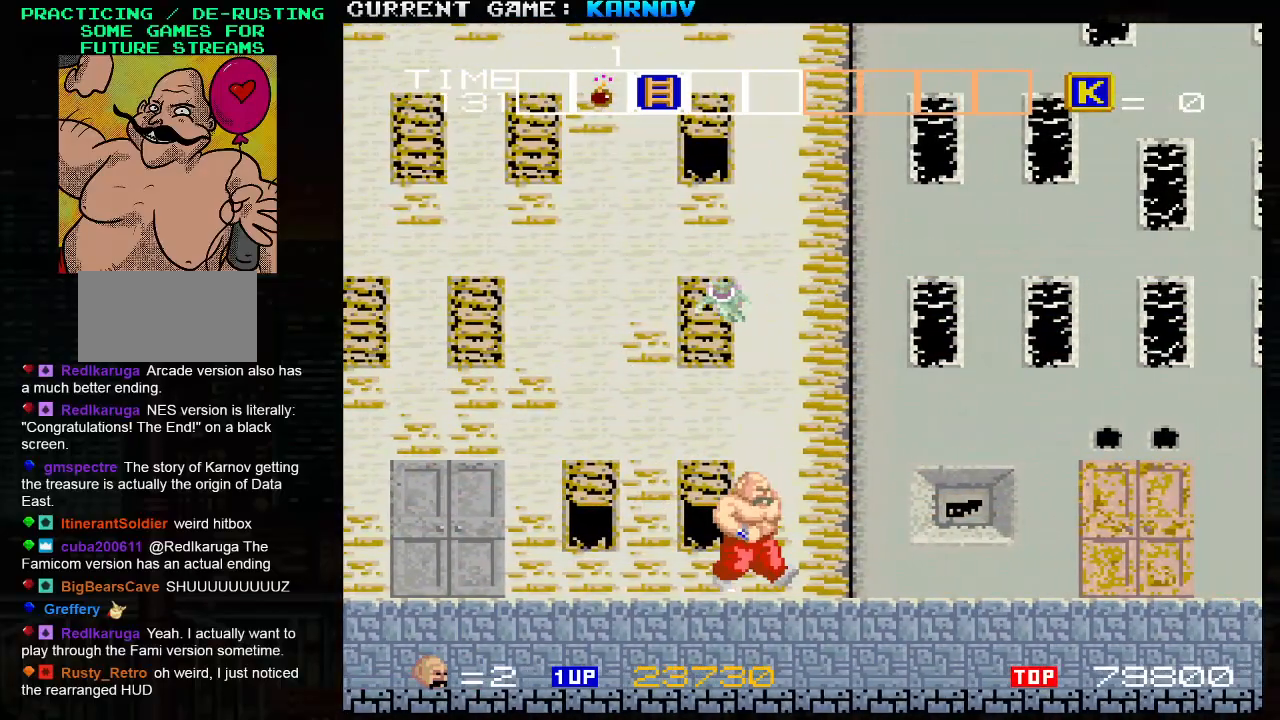
{"buttons": [], "left_stick": "right", "events": [[283, "left_stick", "center"], [450, "left_stick", "right"]]}
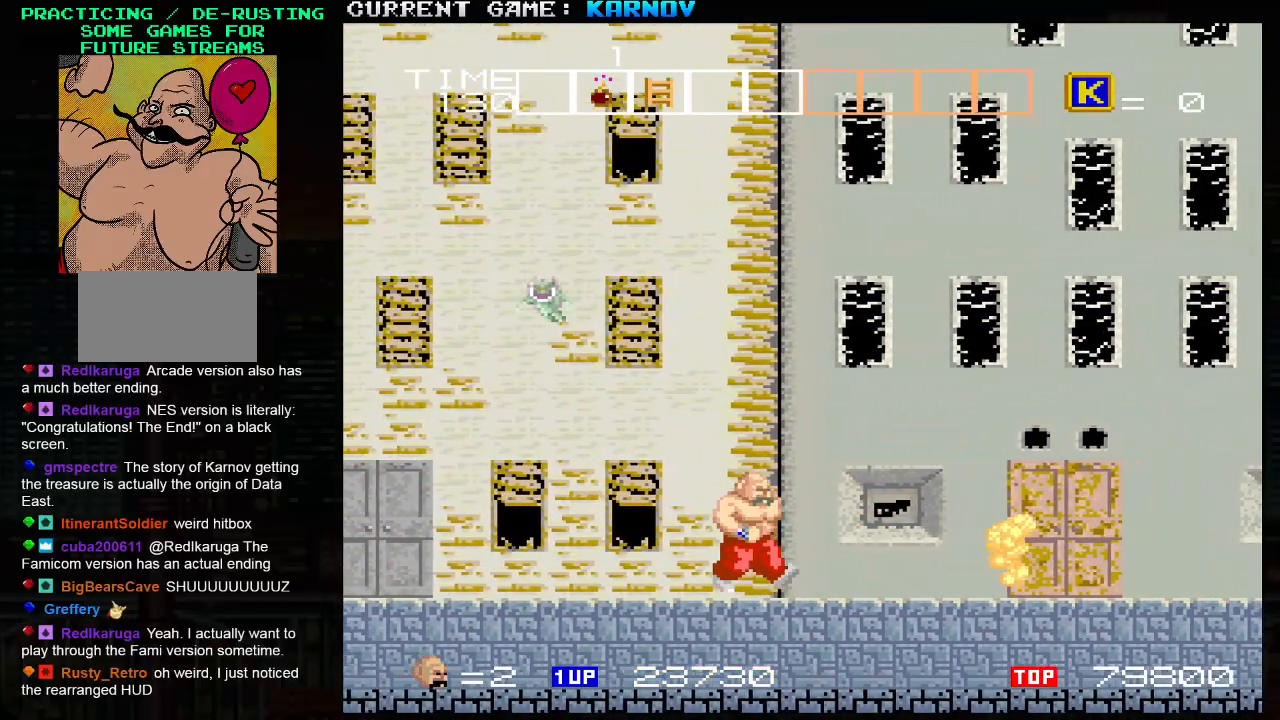
{"buttons": [], "left_stick": "center", "events": [[233, "SQUARE", "down"], [317, "SQUARE", "up"], [317, "left_stick", "center"], [383, "SQUARE", "down"], [467, "SQUARE", "up"]]}
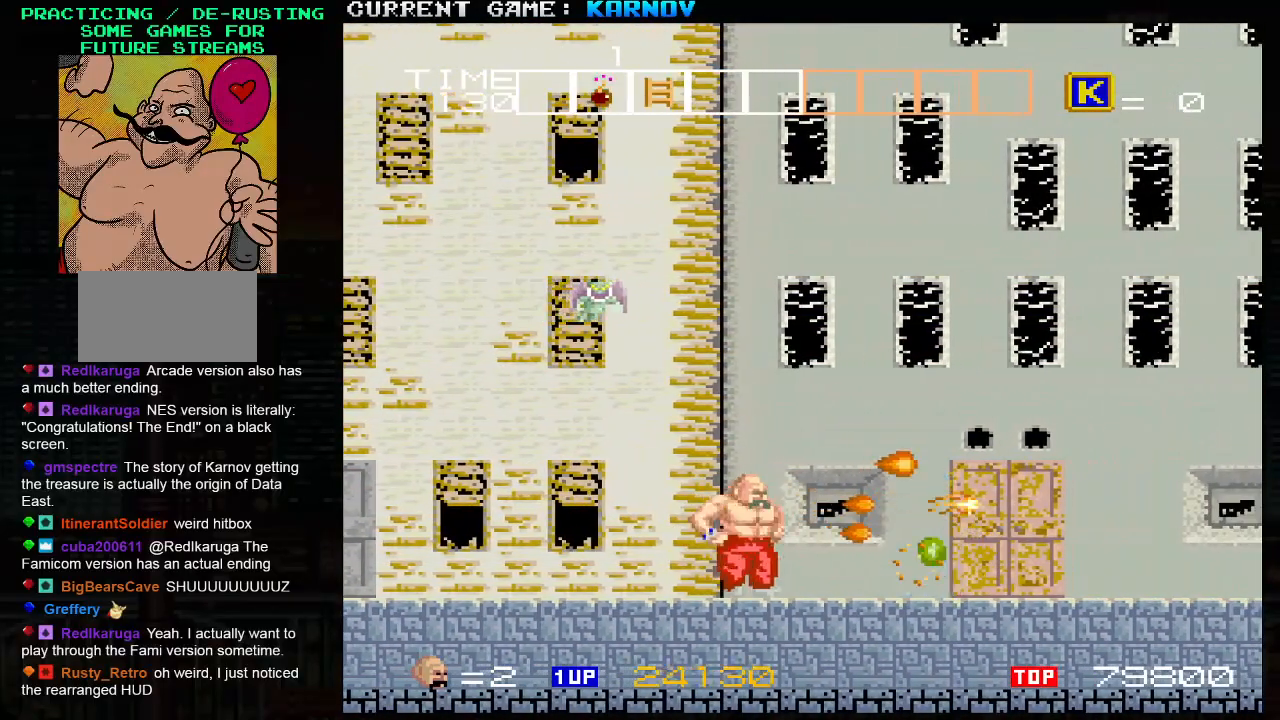
{"buttons": [], "left_stick": "center", "events": [[33, "SQUARE", "down"], [133, "SQUARE", "up"]]}
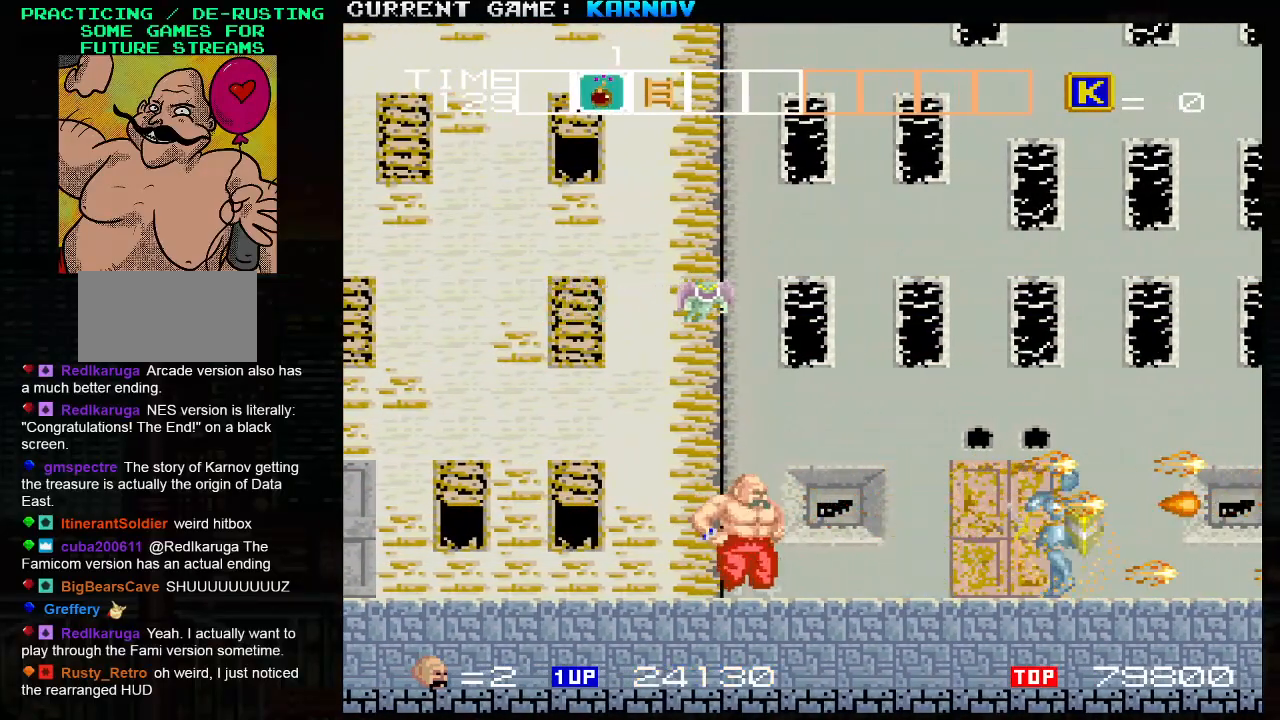
{"buttons": ["SQUARE"], "left_stick": "center", "events": [[467, "SQUARE", "down"]]}
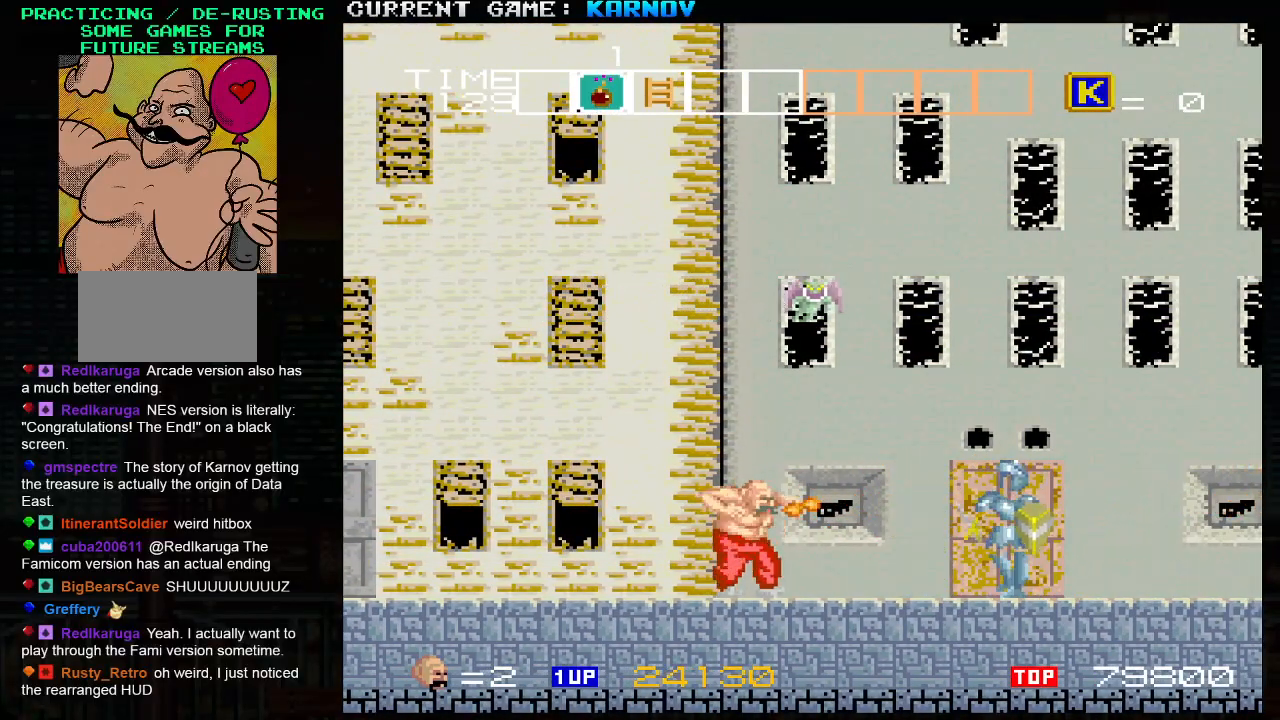
{"buttons": [], "left_stick": "center", "events": [[33, "SQUARE", "up"], [117, "SQUARE", "down"], [200, "SQUARE", "up"]]}
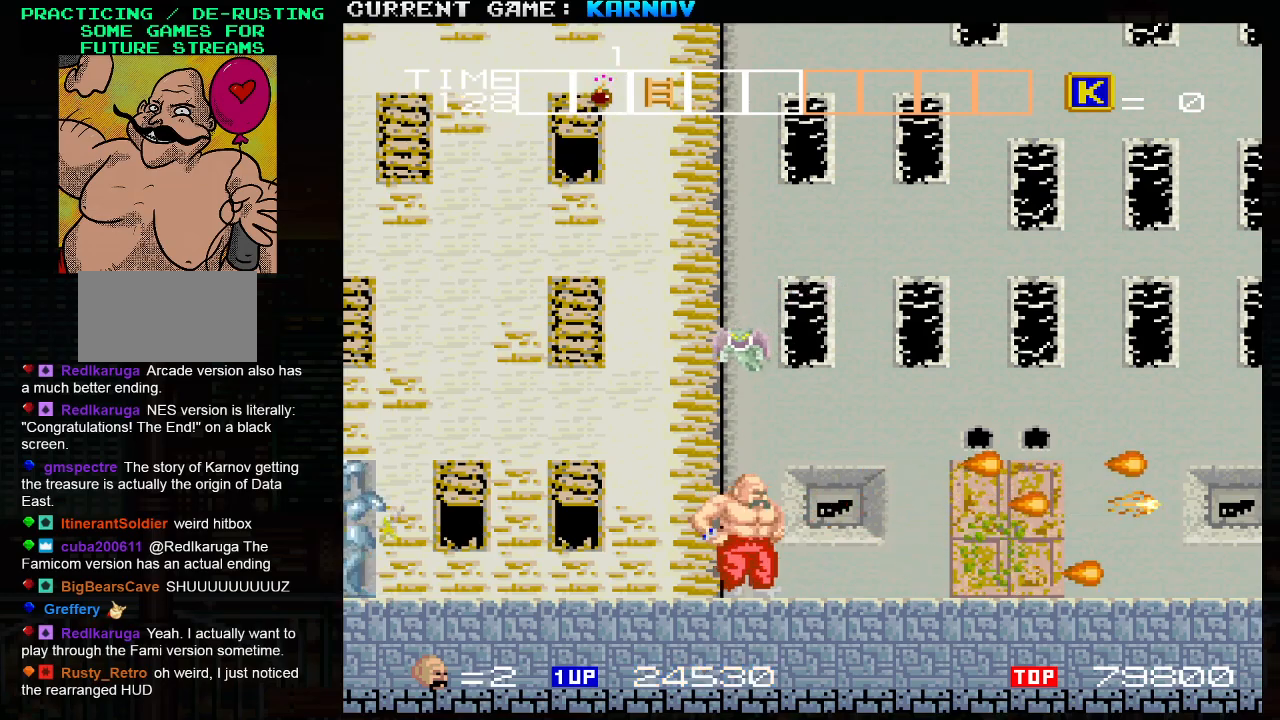
{"buttons": [], "left_stick": "center", "events": [[133, "left_stick", "left"], [217, "SQUARE", "down"], [250, "left_stick", "center"], [267, "SQUARE", "up"], [367, "SQUARE", "down"], [433, "SQUARE", "up"]]}
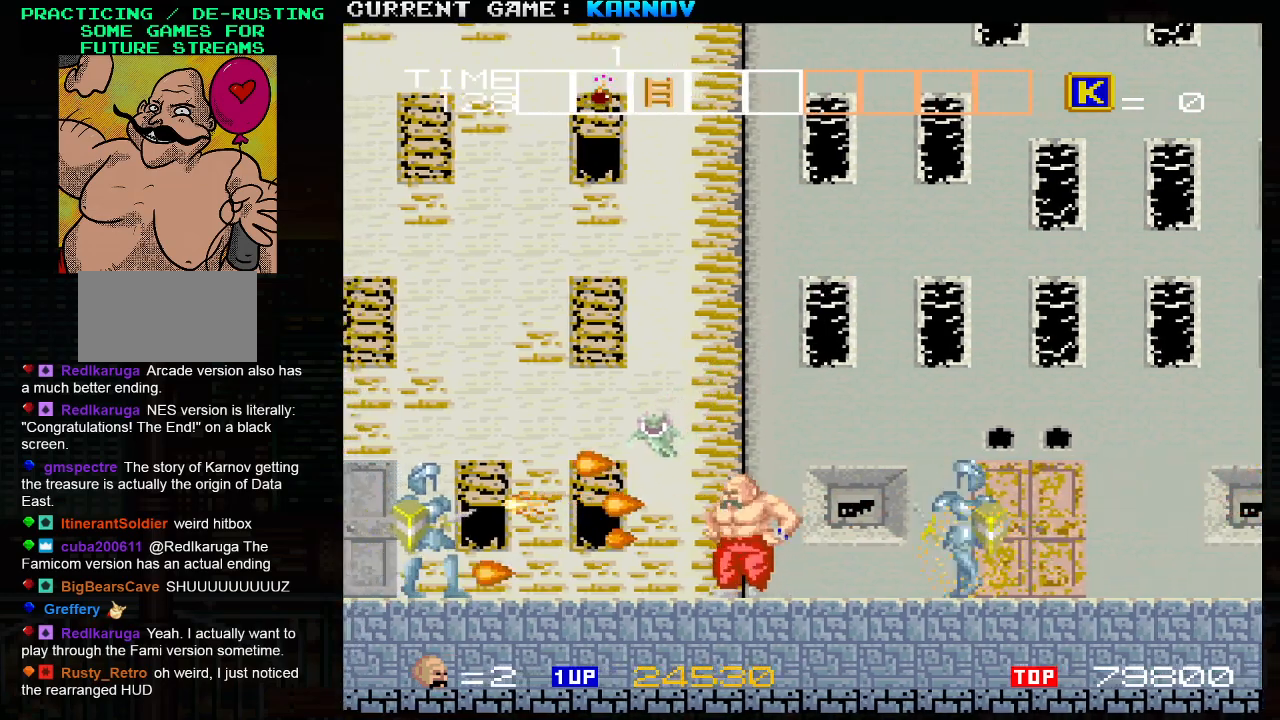
{"buttons": ["SQUARE"], "left_stick": "right", "events": [[50, "SQUARE", "down"], [100, "SQUARE", "up"], [217, "SQUARE", "down"], [283, "SQUARE", "up"], [383, "left_stick", "right"], [433, "SQUARE", "down"]]}
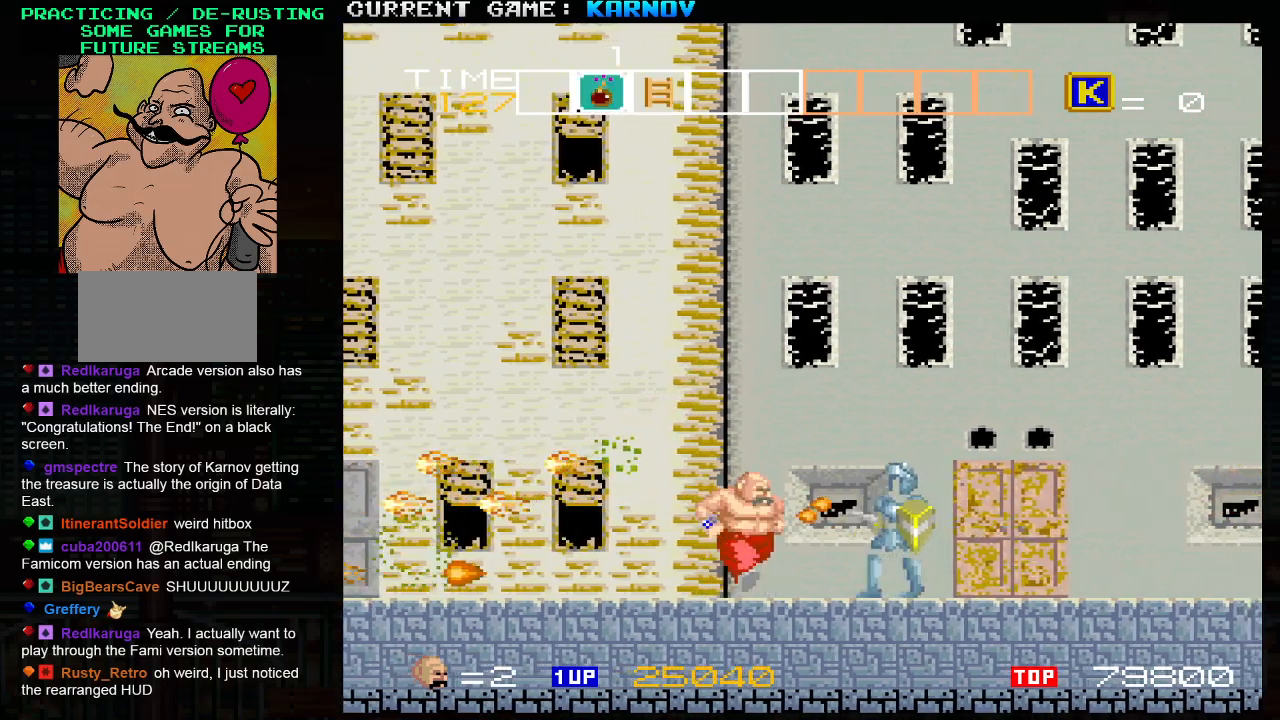
{"buttons": ["SQUARE"], "left_stick": "right", "events": [[17, "SQUARE", "up"], [17, "left_stick", "center"], [67, "SQUARE", "down"], [167, "SQUARE", "up"], [233, "SQUARE", "down"], [317, "SQUARE", "up"], [317, "left_stick", "right"], [483, "SQUARE", "down"]]}
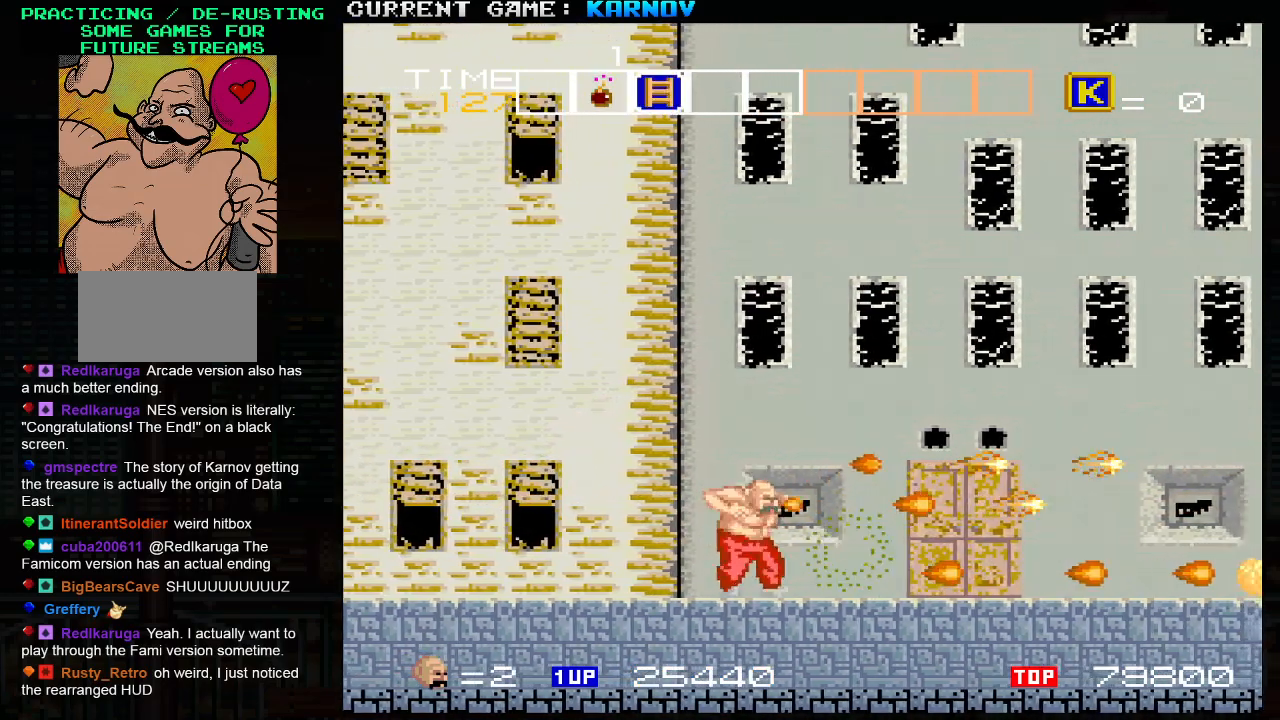
{"buttons": [], "left_stick": "right", "events": [[33, "SQUARE", "up"], [183, "SQUARE", "down"], [217, "SQUARE", "up"], [367, "SQUARE", "down"], [417, "SQUARE", "up"]]}
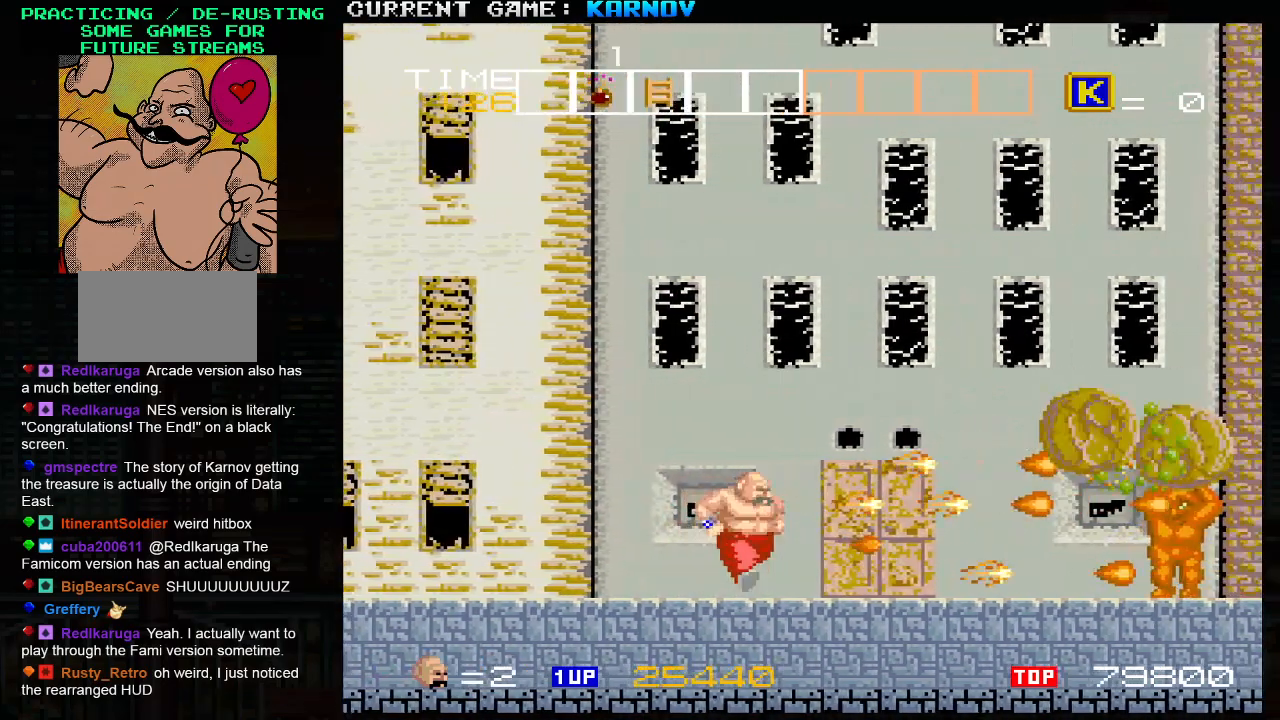
{"buttons": ["SQUARE", "TRIANGLE"], "left_stick": "center", "events": [[50, "SQUARE", "down"], [83, "left_stick", "center"], [117, "SQUARE", "up"], [200, "SQUARE", "down"], [267, "SQUARE", "up"], [350, "SQUARE", "down"], [433, "SQUARE", "up"], [433, "TRIANGLE", "down"], [500, "SQUARE", "down"]]}
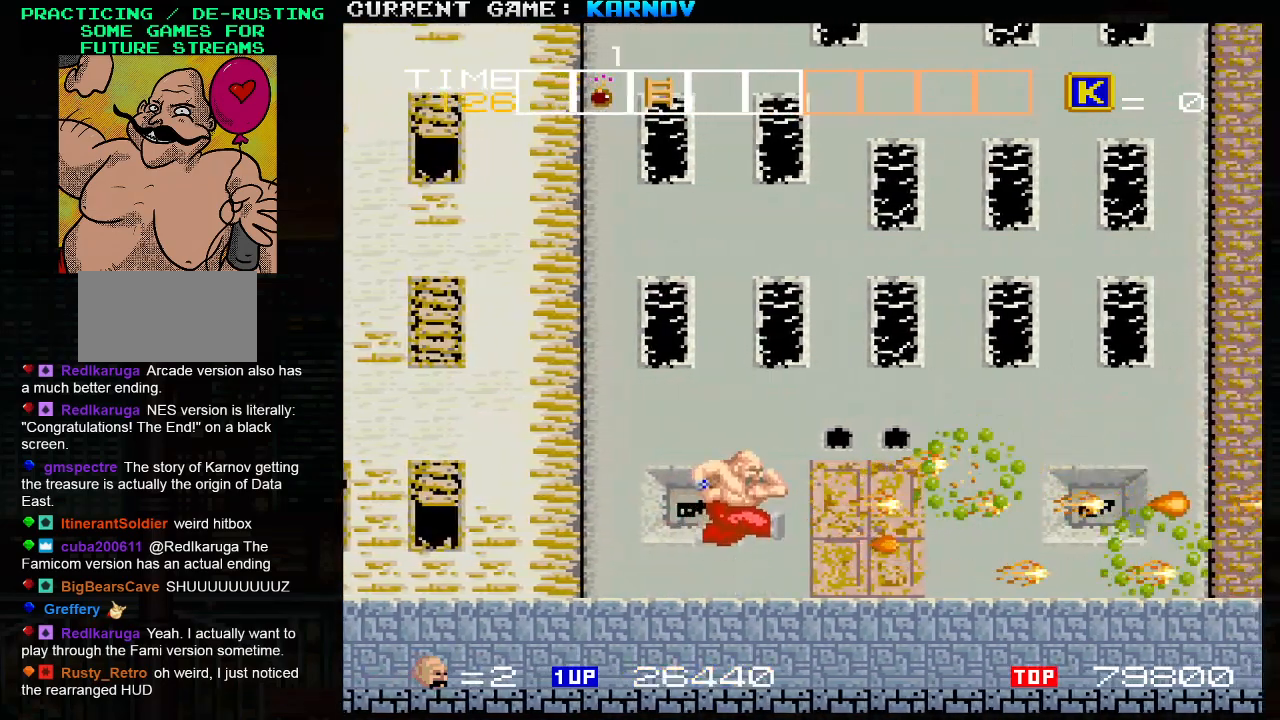
{"buttons": [], "left_stick": "right", "events": [[67, "TRIANGLE", "up"], [117, "SQUARE", "up"], [167, "left_stick", "right"], [217, "SQUARE", "down"], [283, "SQUARE", "up"], [400, "SQUARE", "down"], [450, "SQUARE", "up"]]}